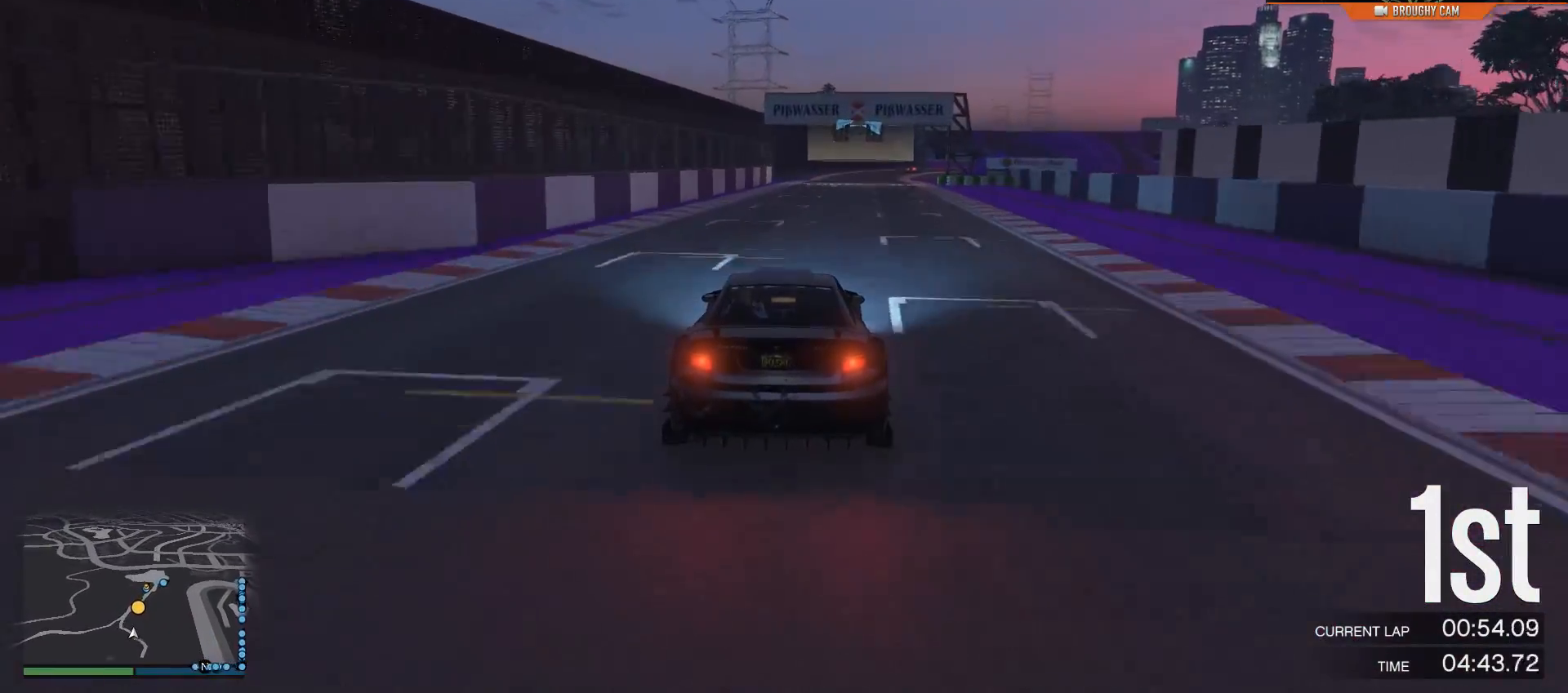
Gameplay with a controller (Xbox layout); each line is a JSON object with the inputs held at the frame after it. "events" lists button and stick changes between this image and that frame as [ms after this image, input, new state], when the widget could be followed in between.
{"buttons": ["R2"], "left_stick": "center", "right_stick": "center", "events": []}
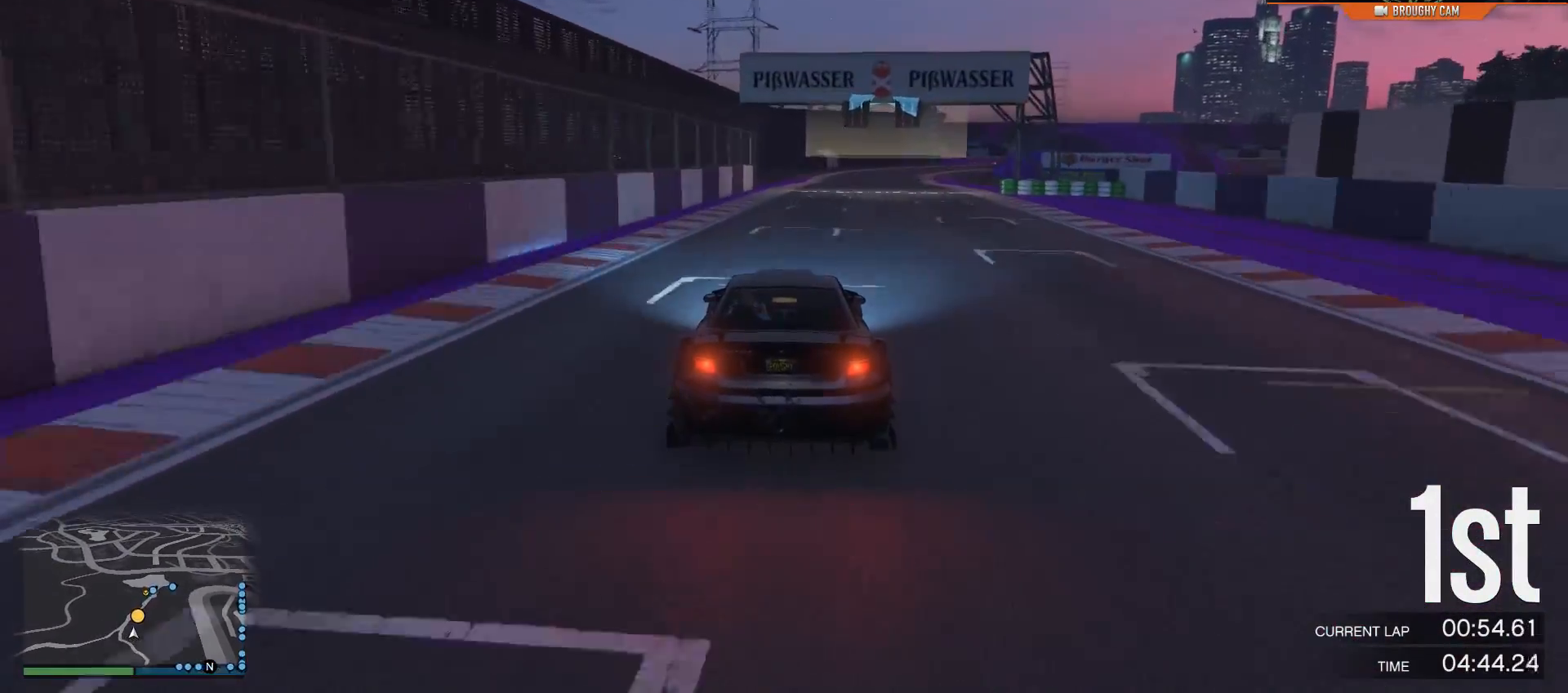
{"buttons": ["R2"], "left_stick": "right", "right_stick": "center", "events": [[468, "left_stick", "right"]]}
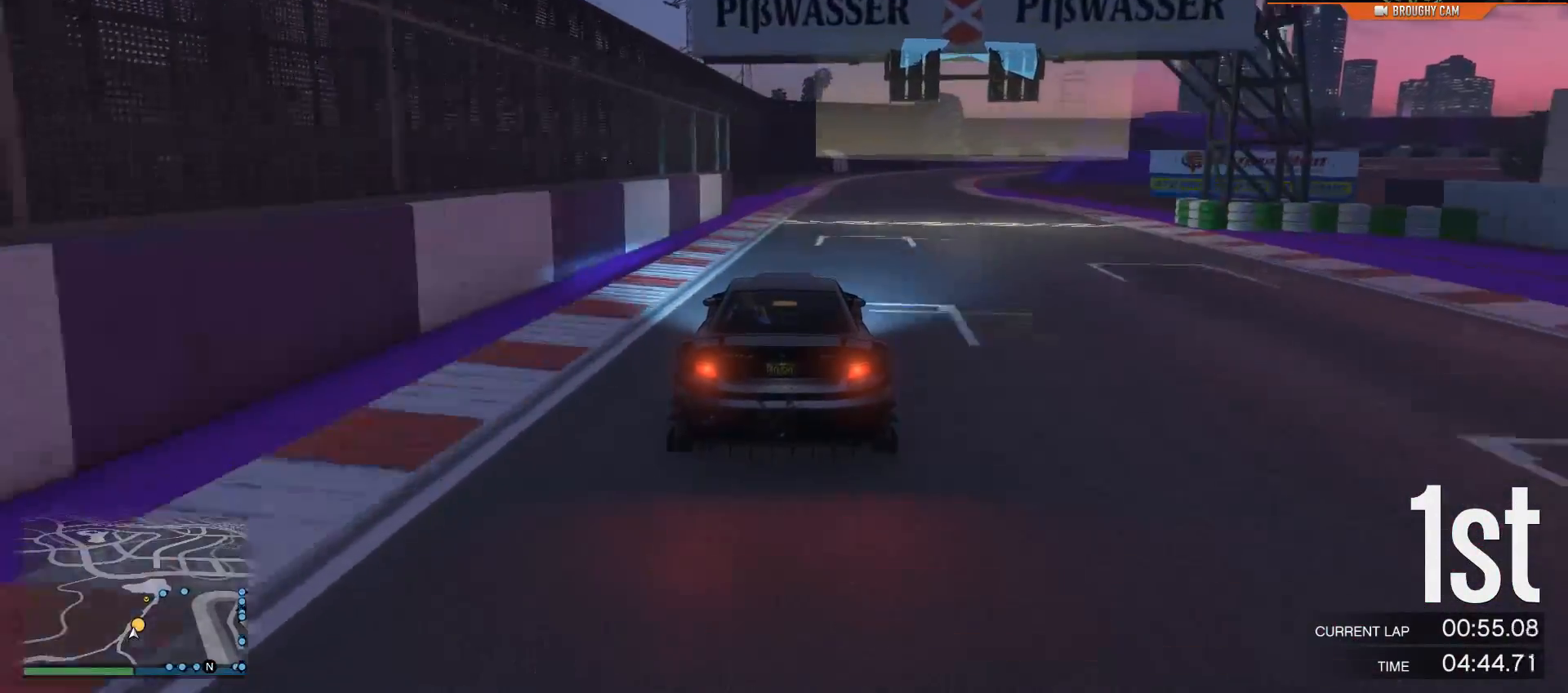
{"buttons": ["R2"], "left_stick": "center", "right_stick": "center", "events": [[167, "left_stick", "center"], [300, "left_stick", "right"], [467, "left_stick", "center"]]}
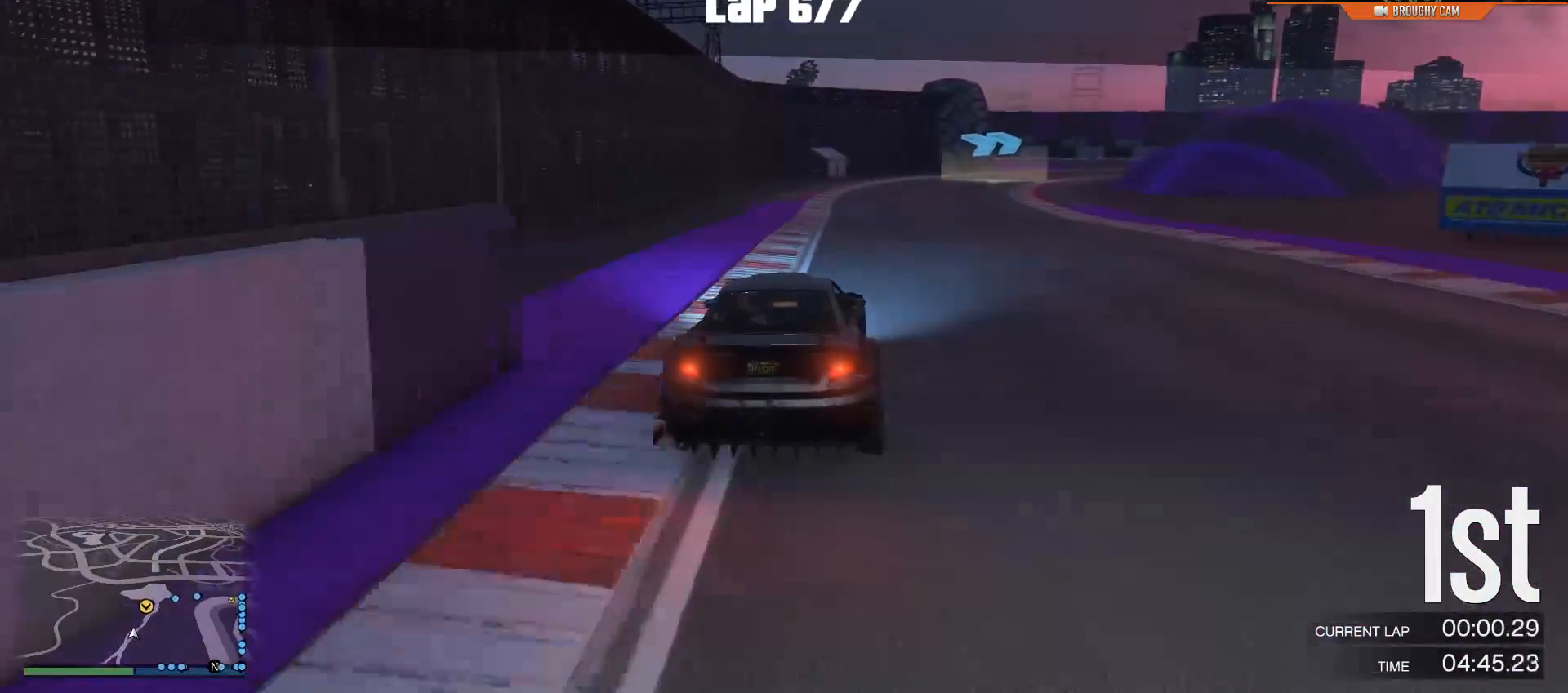
{"buttons": ["R2"], "left_stick": "center", "right_stick": "center", "events": [[34, "left_stick", "right"], [234, "left_stick", "center"], [334, "left_stick", "right"], [501, "left_stick", "center"]]}
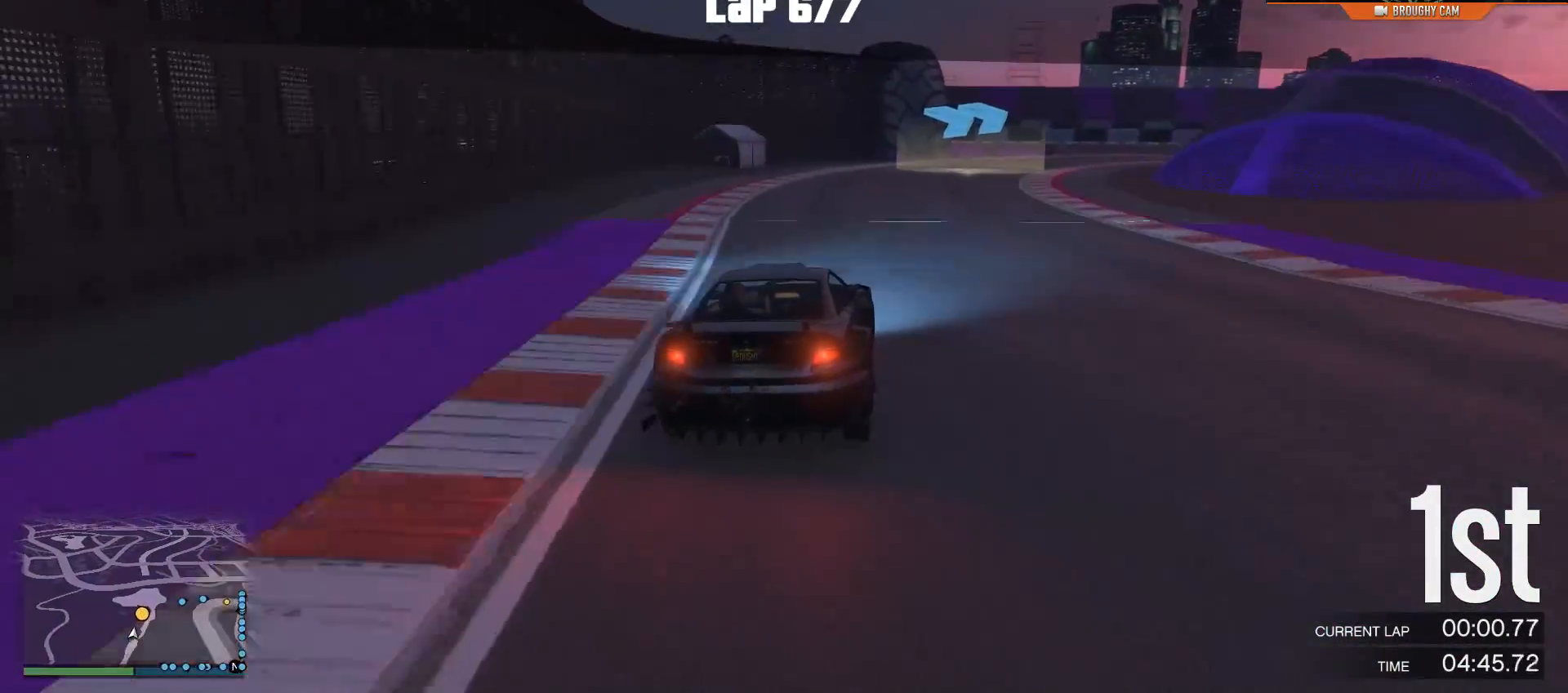
{"buttons": ["R2"], "left_stick": "right", "right_stick": "center", "events": [[167, "left_stick", "right"]]}
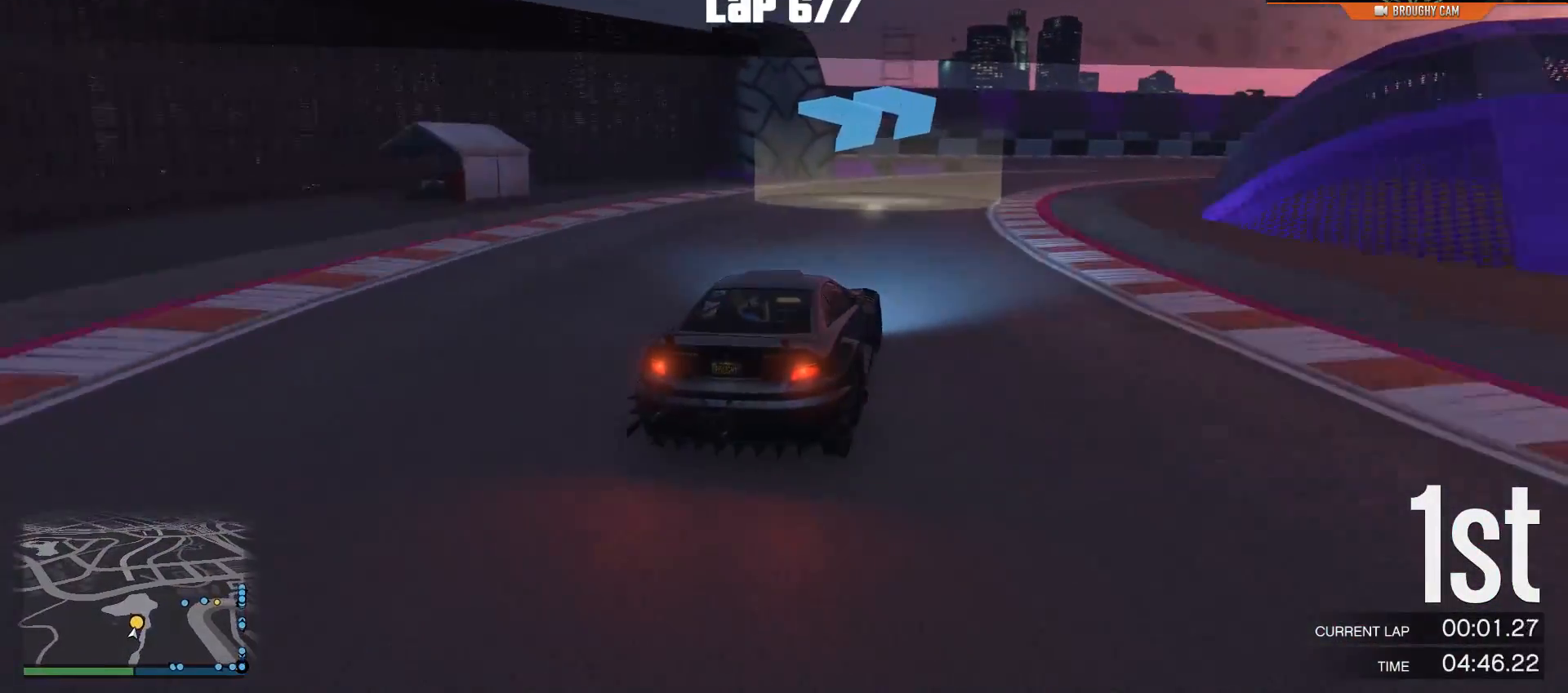
{"buttons": ["R2"], "left_stick": "right", "right_stick": "center", "events": [[50, "left_stick", "center"], [117, "left_stick", "right"]]}
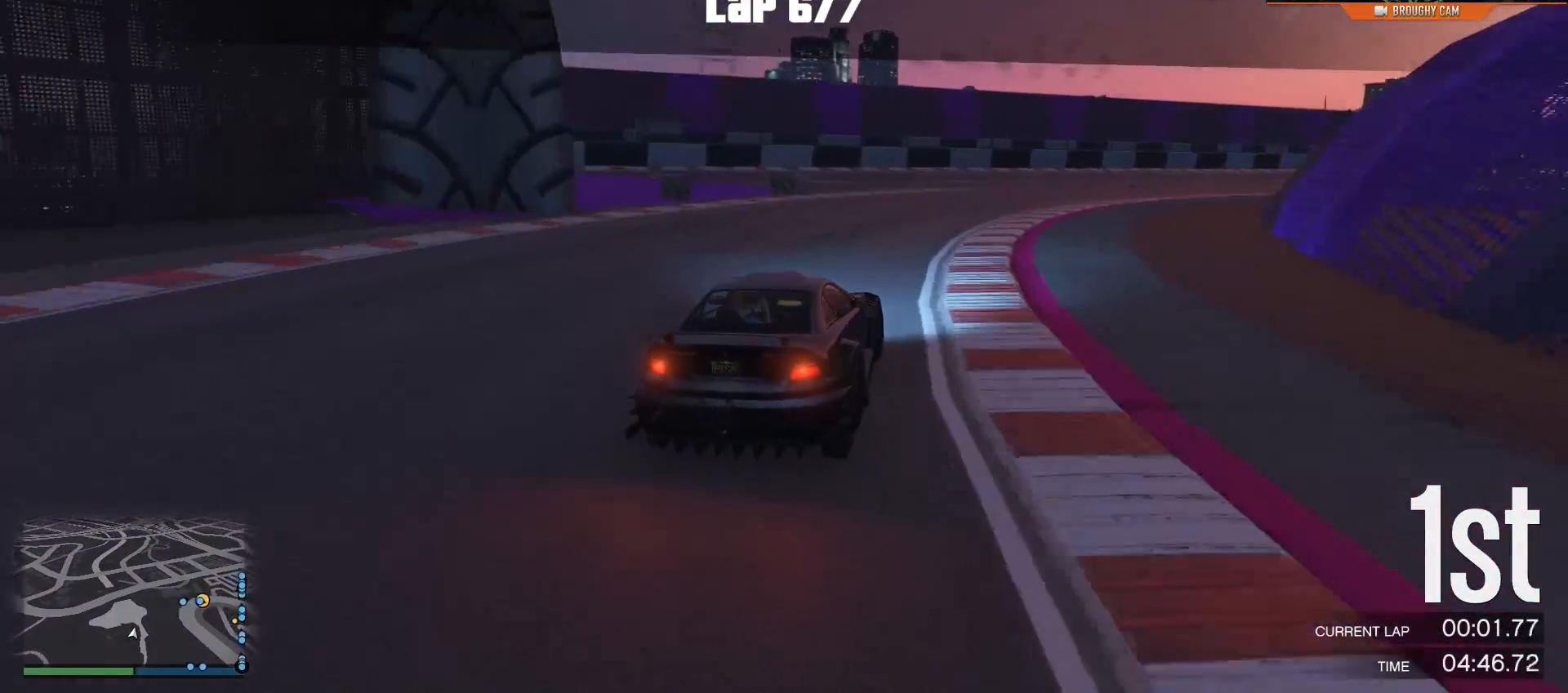
{"buttons": ["R2"], "left_stick": "right", "right_stick": "center", "events": []}
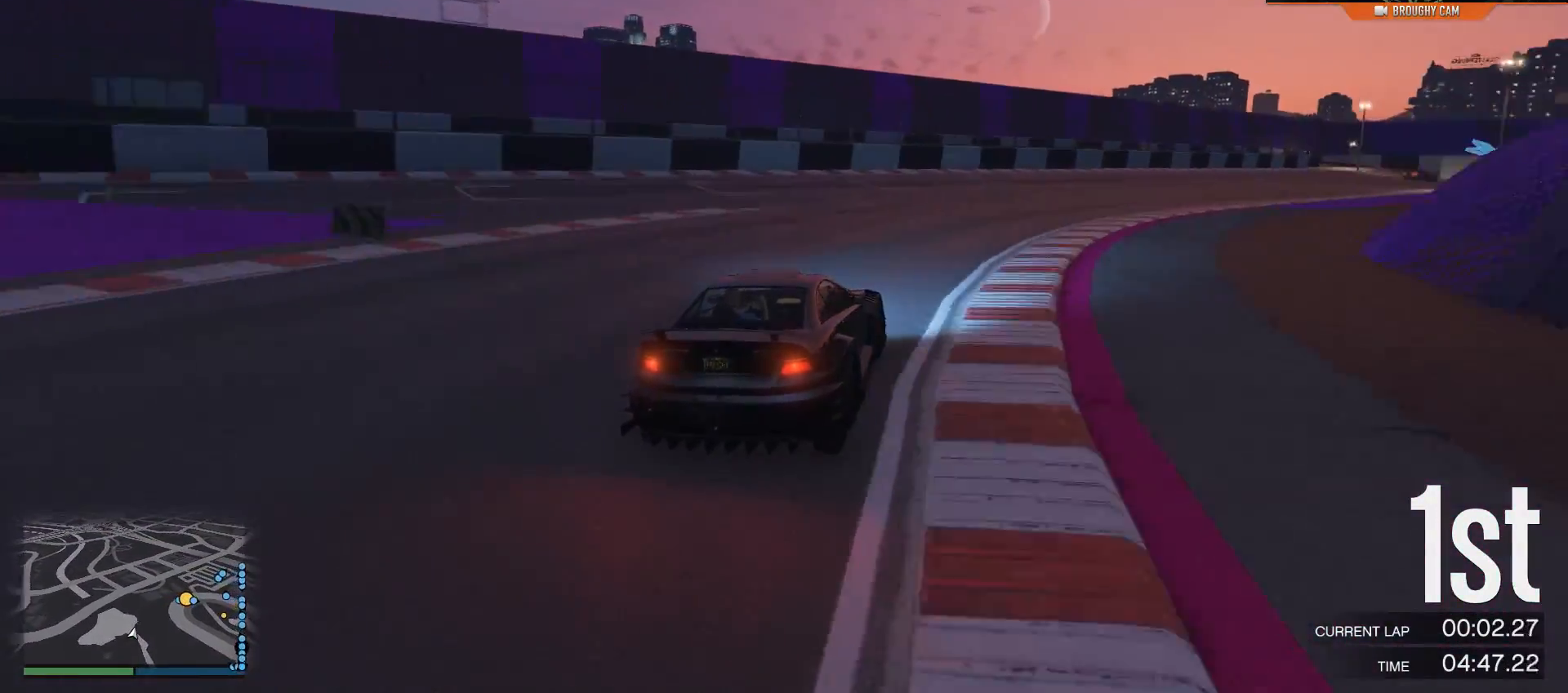
{"buttons": ["R2"], "left_stick": "right", "right_stick": "center", "events": [[84, "left_stick", "center"], [151, "left_stick", "right"], [317, "left_stick", "center"], [384, "left_stick", "right"]]}
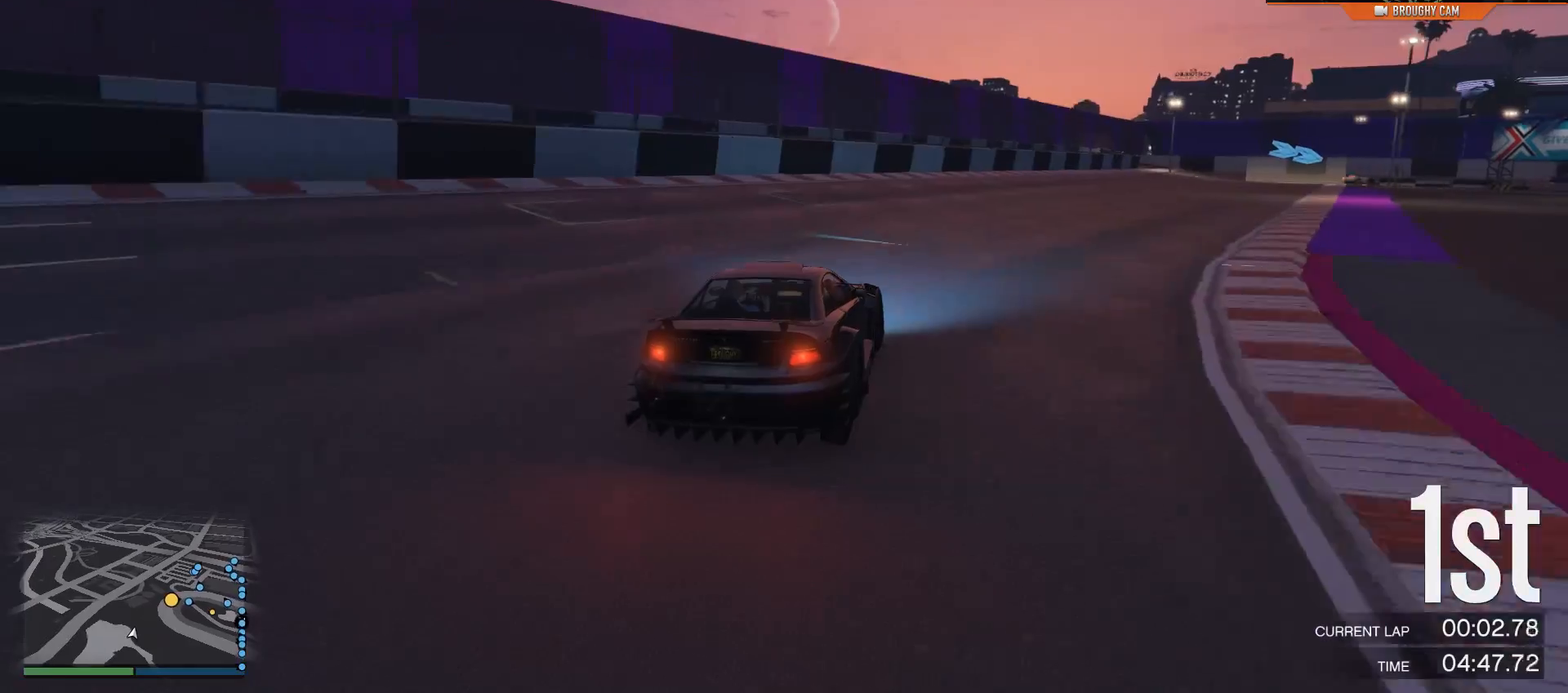
{"buttons": ["R2"], "left_stick": "center", "right_stick": "center", "events": [[33, "left_stick", "center"], [167, "left_stick", "right"], [367, "left_stick", "center"]]}
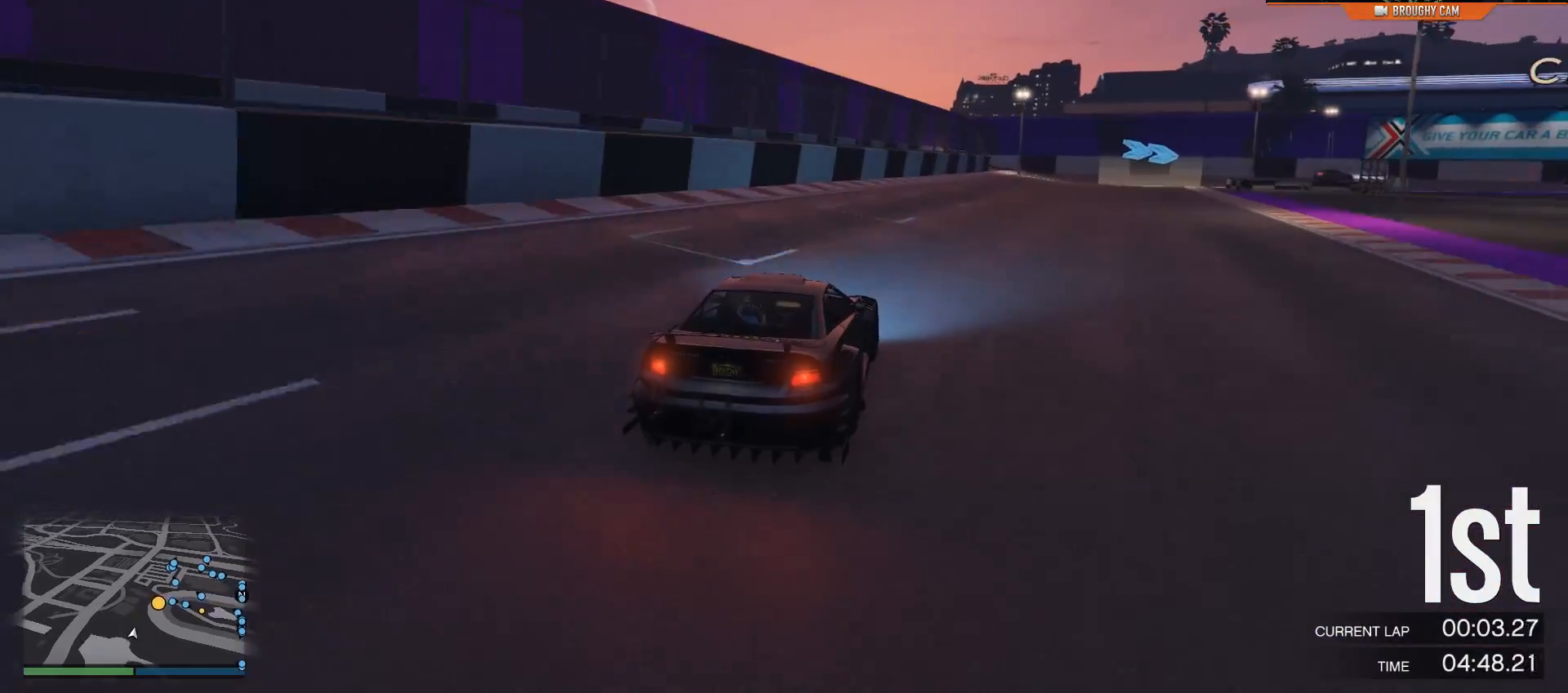
{"buttons": ["R2"], "left_stick": "center", "right_stick": "center", "events": [[267, "left_stick", "right"], [367, "left_stick", "center"]]}
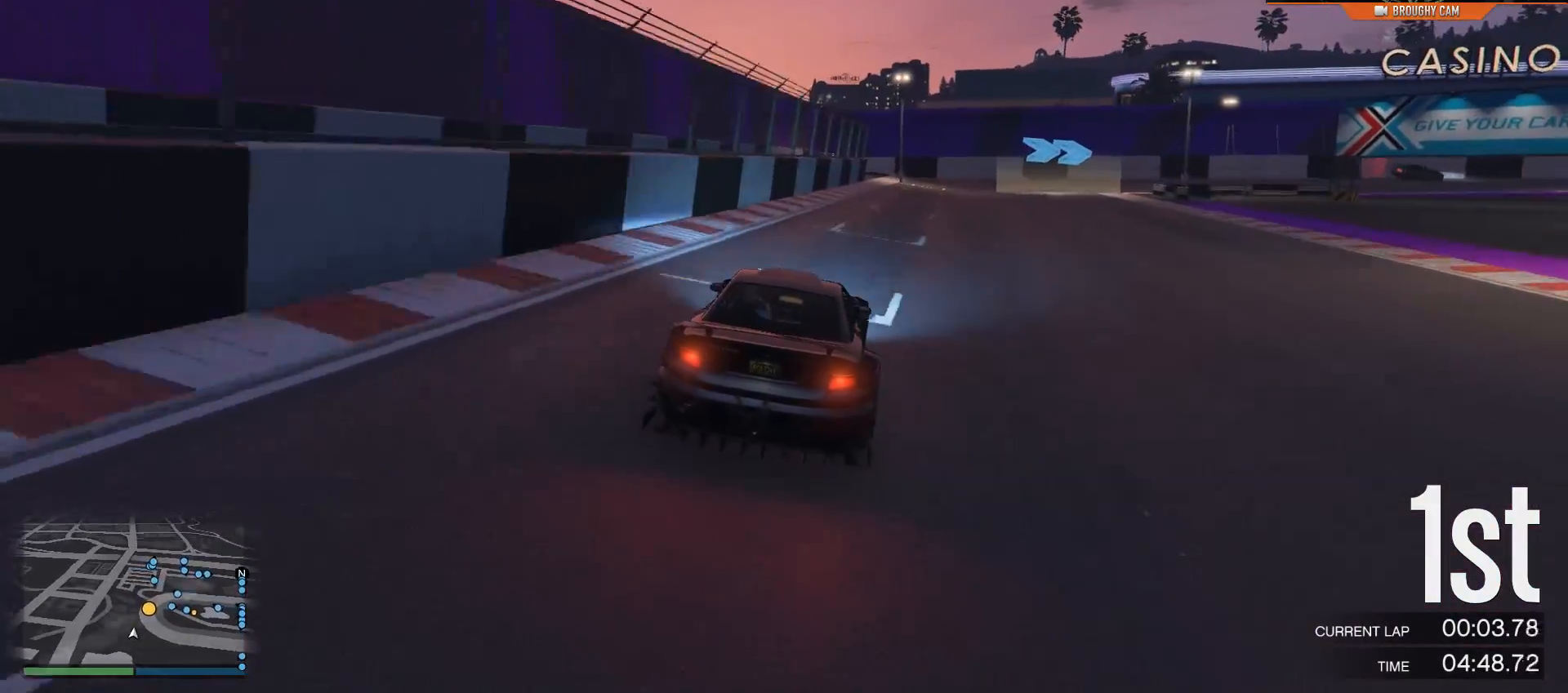
{"buttons": ["L2"], "left_stick": "right", "right_stick": "center", "events": [[33, "left_stick", "right"], [300, "L2", "down"], [334, "R2", "up"]]}
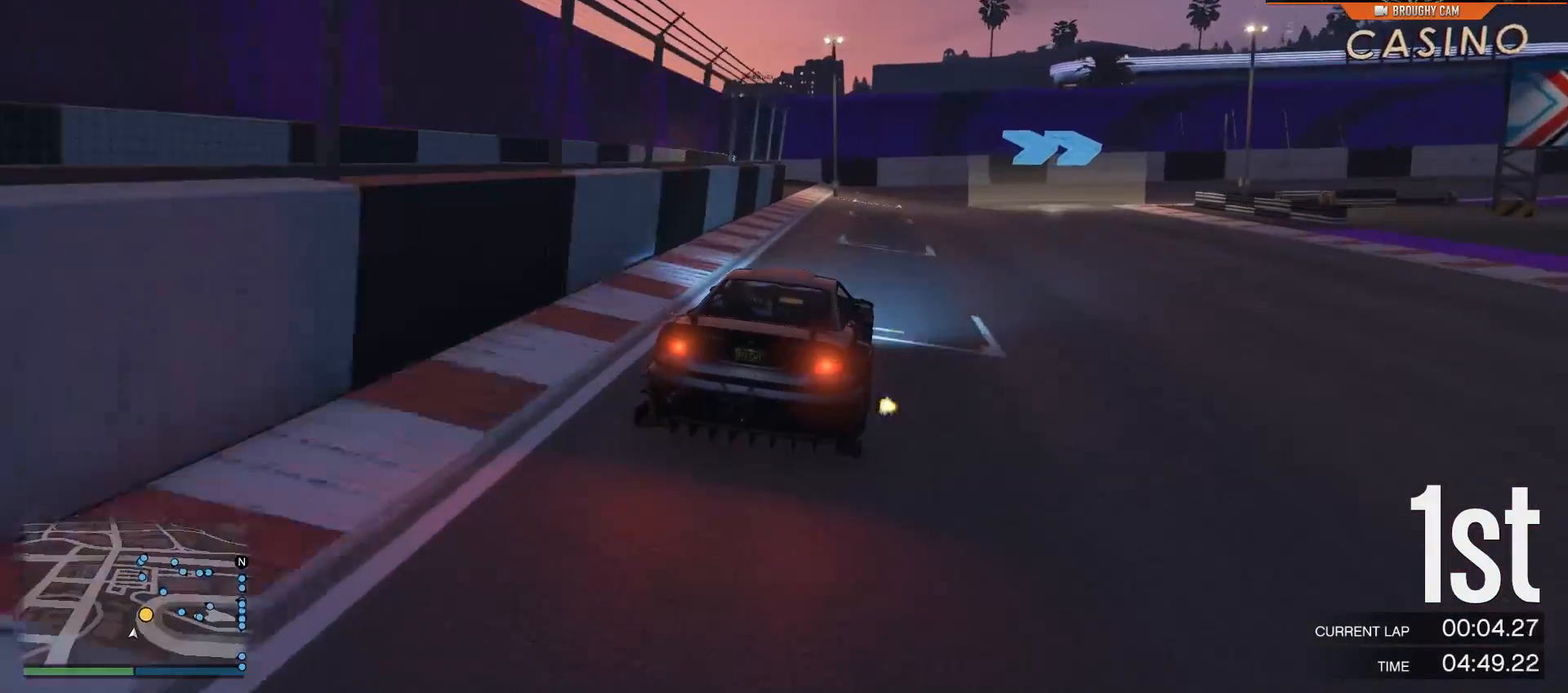
{"buttons": [], "left_stick": "right", "right_stick": "center", "events": [[284, "L2", "up"]]}
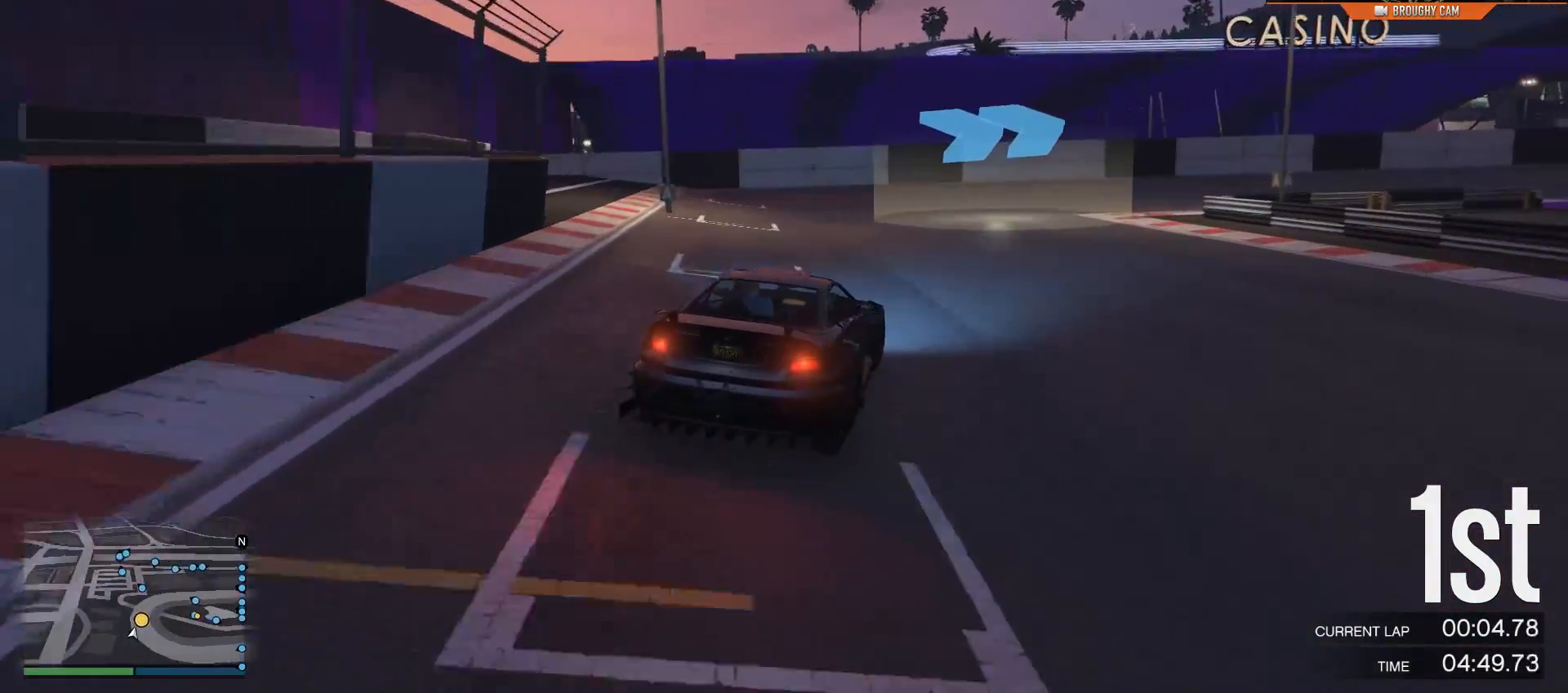
{"buttons": ["R2"], "left_stick": "right", "right_stick": "center", "events": [[117, "R2", "down"]]}
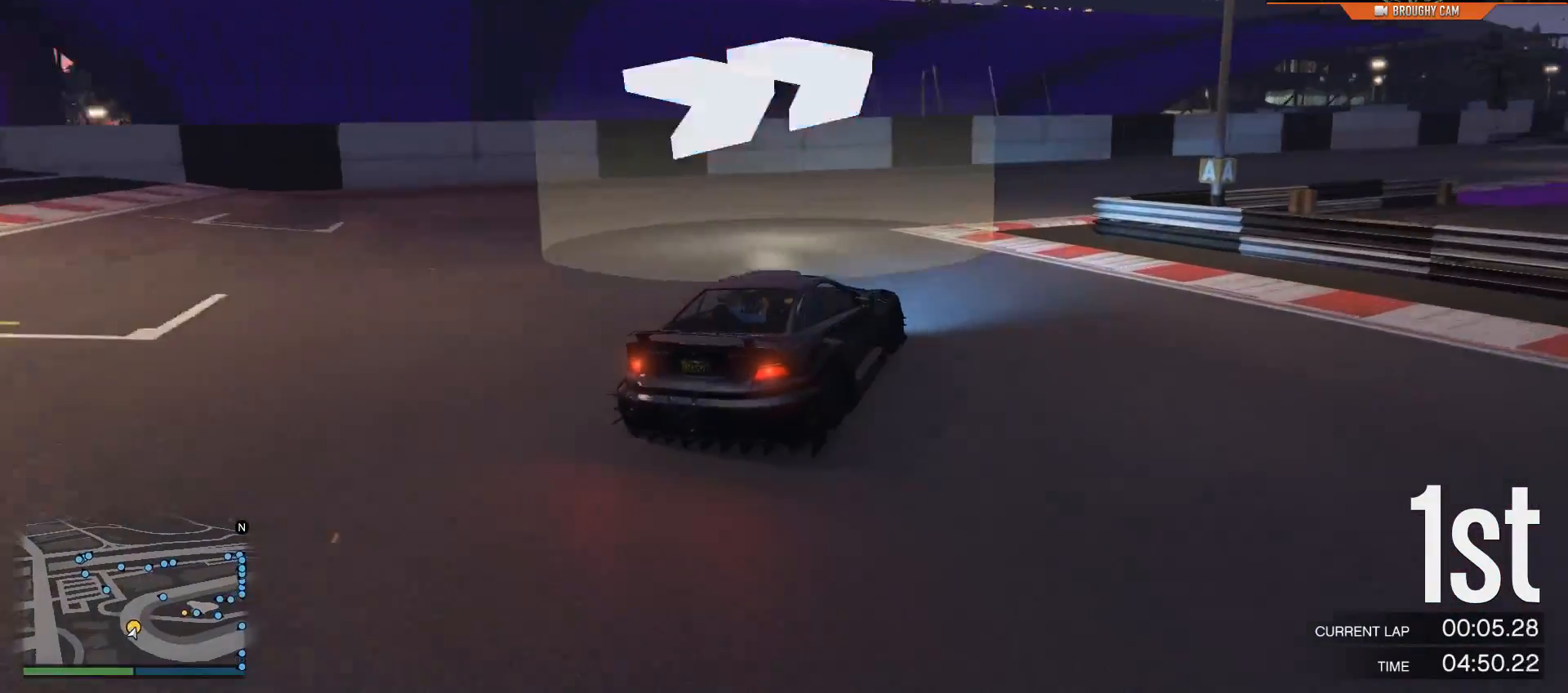
{"buttons": ["R2"], "left_stick": "right", "right_stick": "center", "events": []}
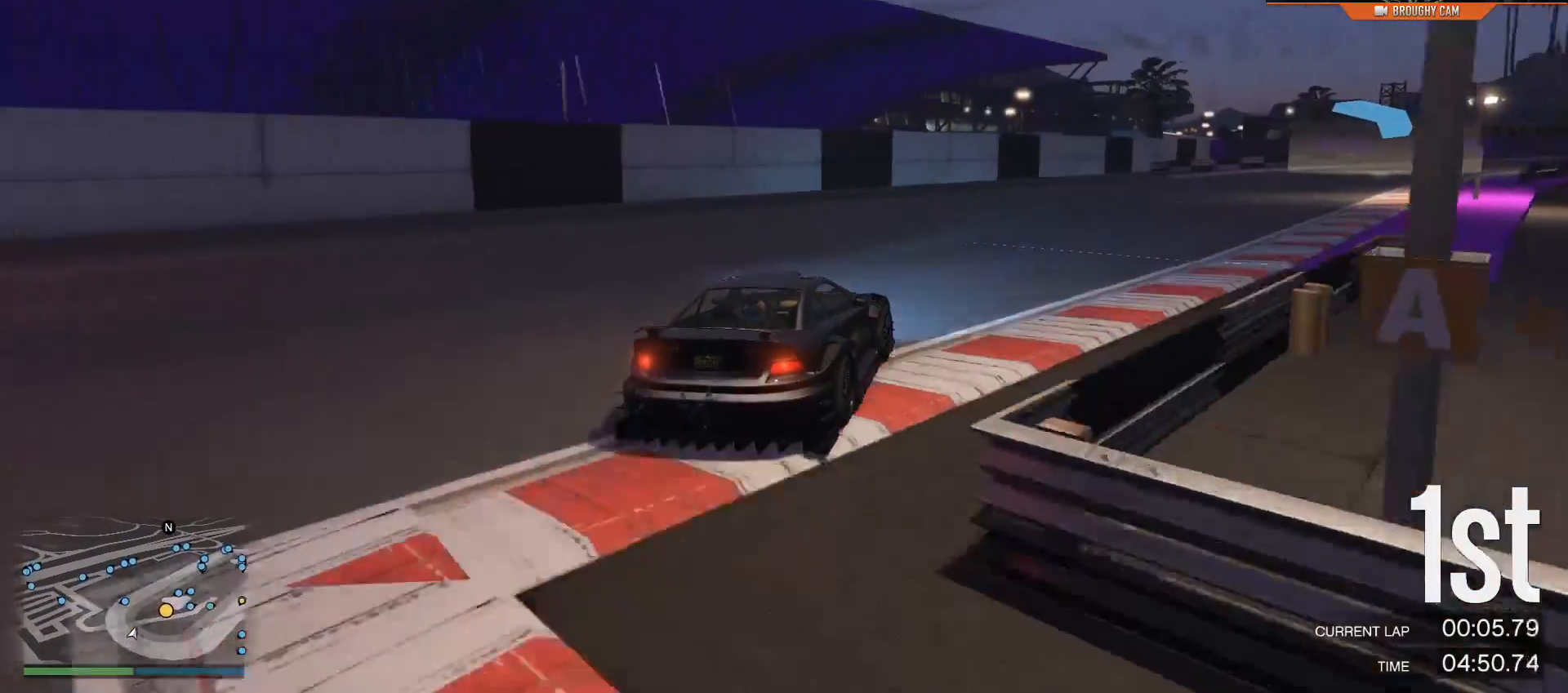
{"buttons": ["R2"], "left_stick": "right", "right_stick": "center", "events": [[67, "left_stick", "center"], [133, "left_stick", "right"], [334, "left_stick", "center"], [400, "left_stick", "right"]]}
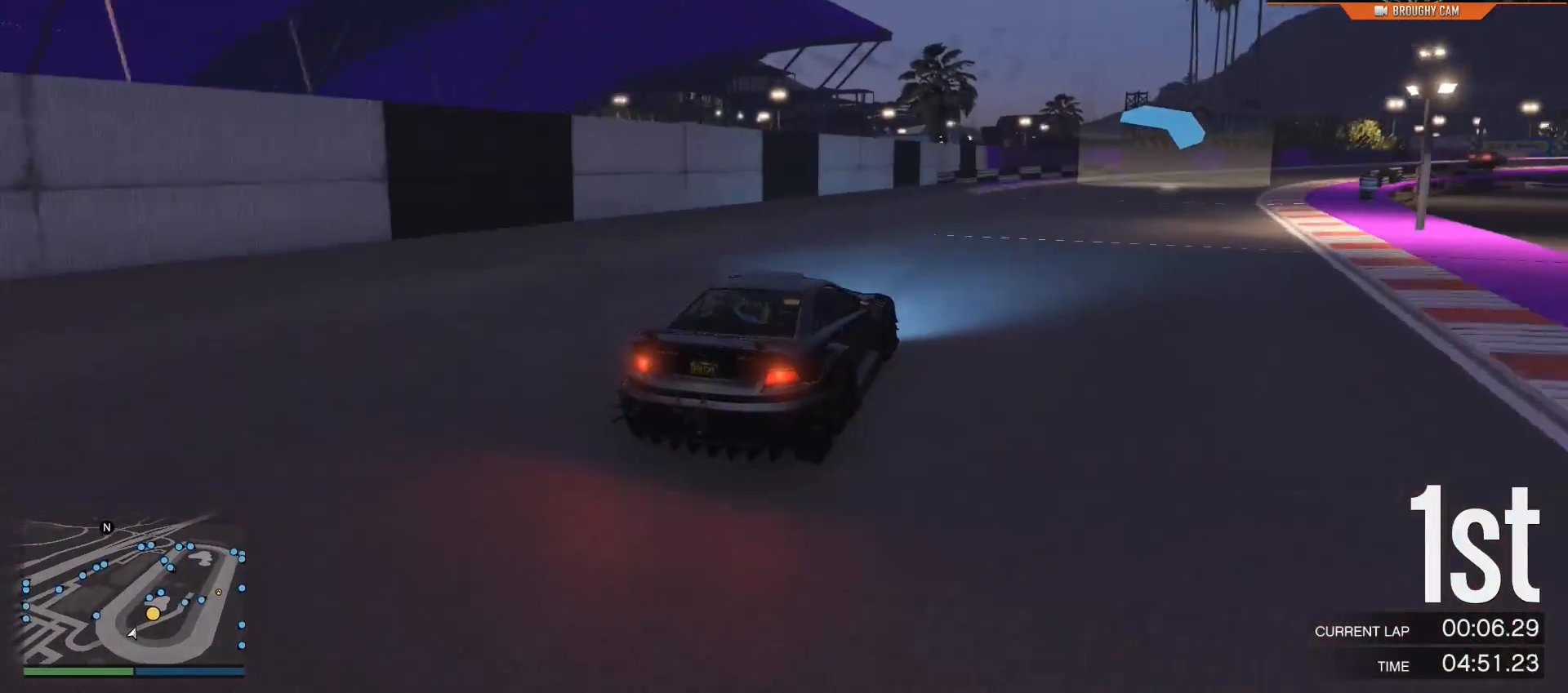
{"buttons": ["R2"], "left_stick": "right", "right_stick": "center", "events": [[67, "left_stick", "center"], [201, "left_stick", "right"], [367, "left_stick", "center"], [468, "left_stick", "right"]]}
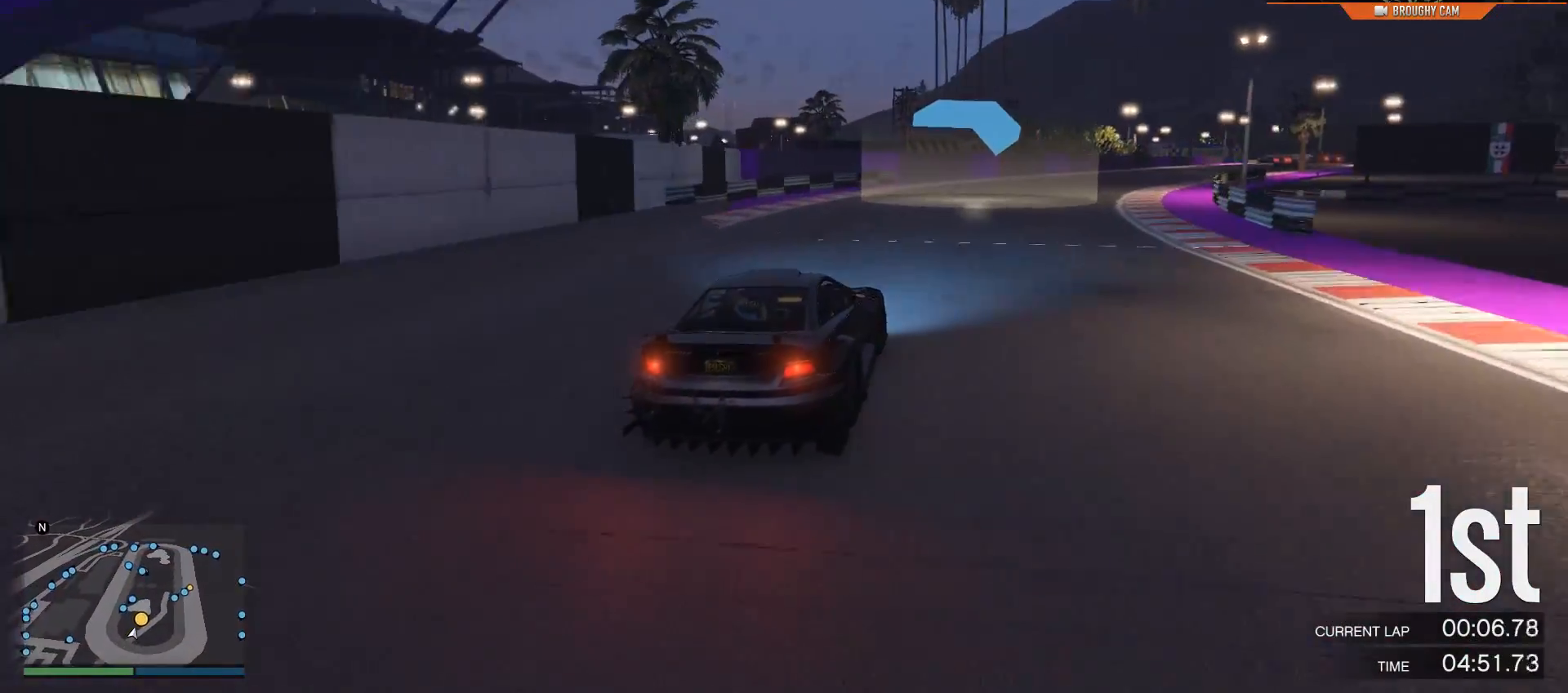
{"buttons": ["R2"], "left_stick": "center", "right_stick": "center", "events": [[167, "left_stick", "center"], [233, "left_stick", "right"], [417, "left_stick", "center"]]}
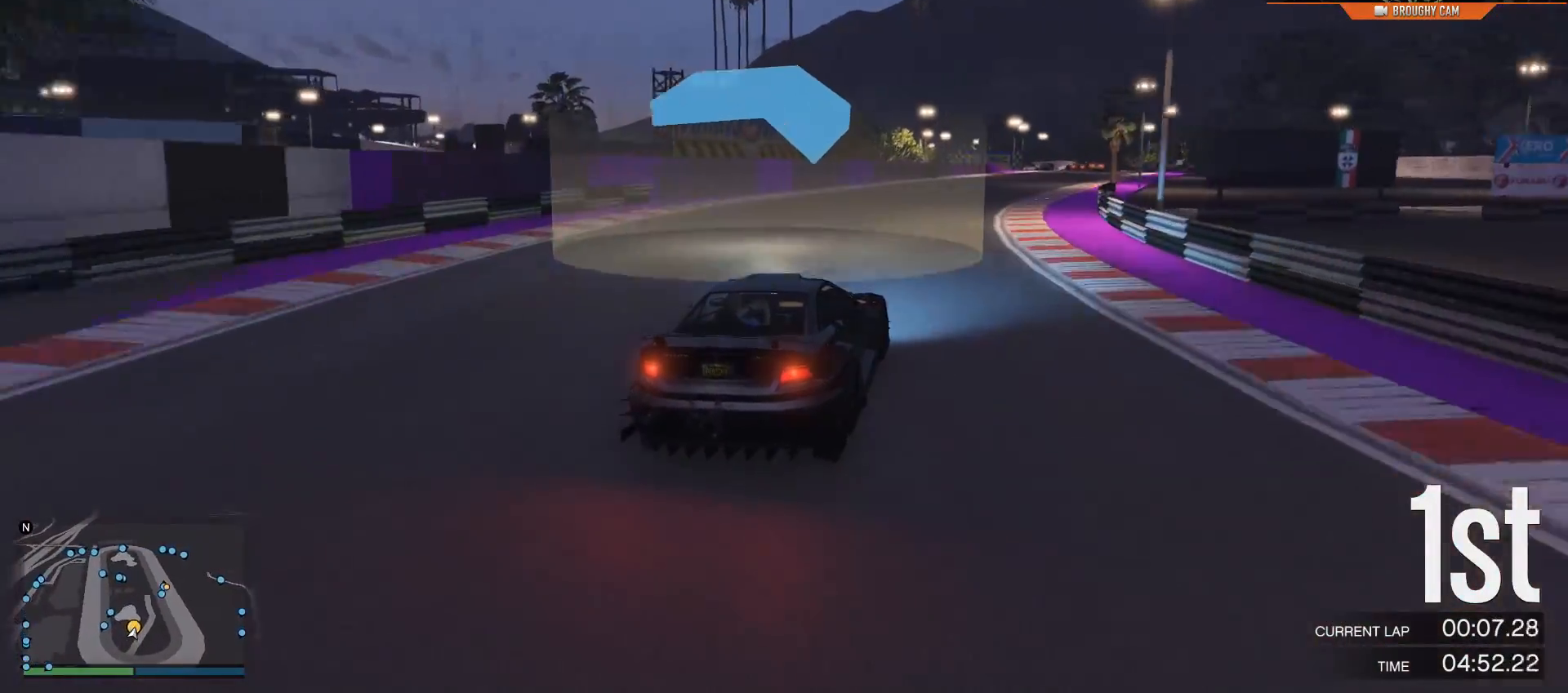
{"buttons": ["R2"], "left_stick": "center", "right_stick": "center", "events": [[17, "left_stick", "right"], [184, "left_stick", "center"]]}
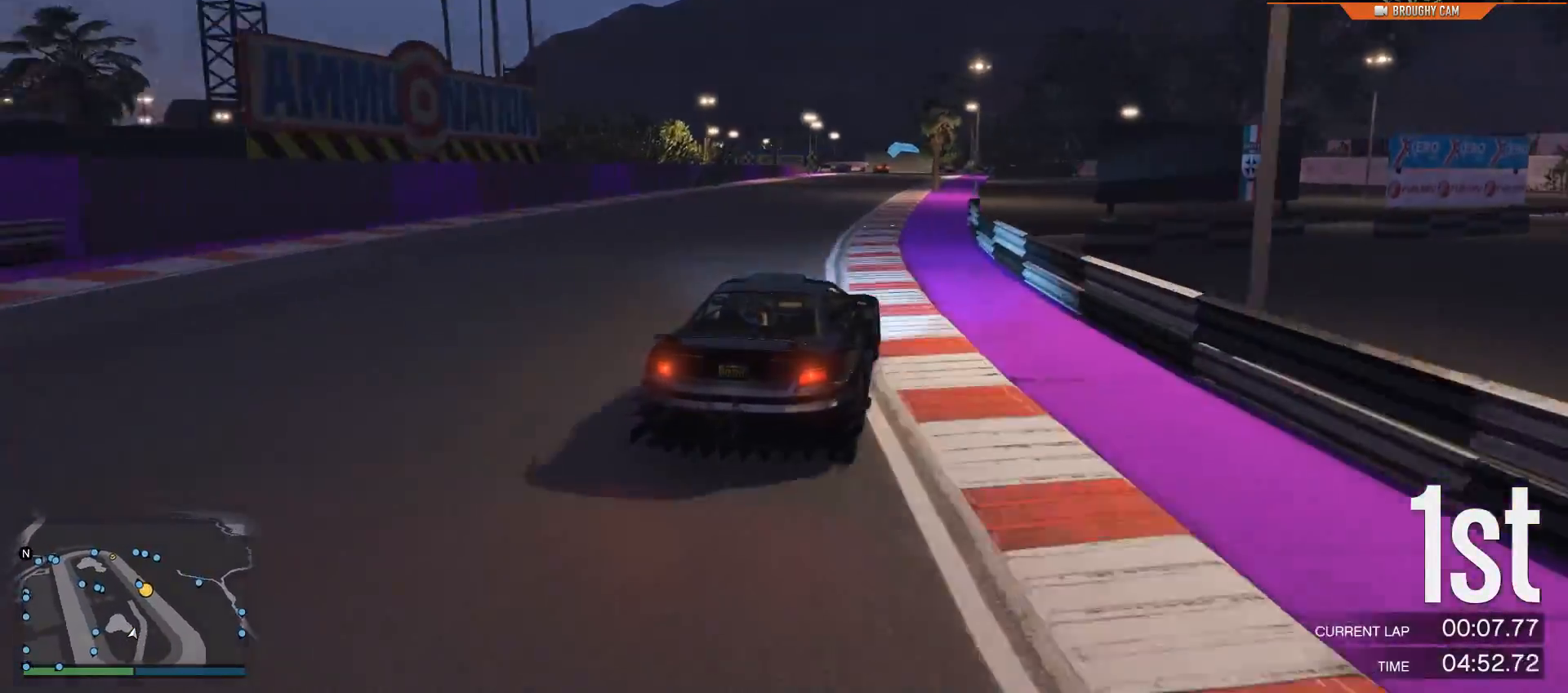
{"buttons": ["R2"], "left_stick": "up-left", "right_stick": "center", "events": [[350, "left_stick", "up-left"]]}
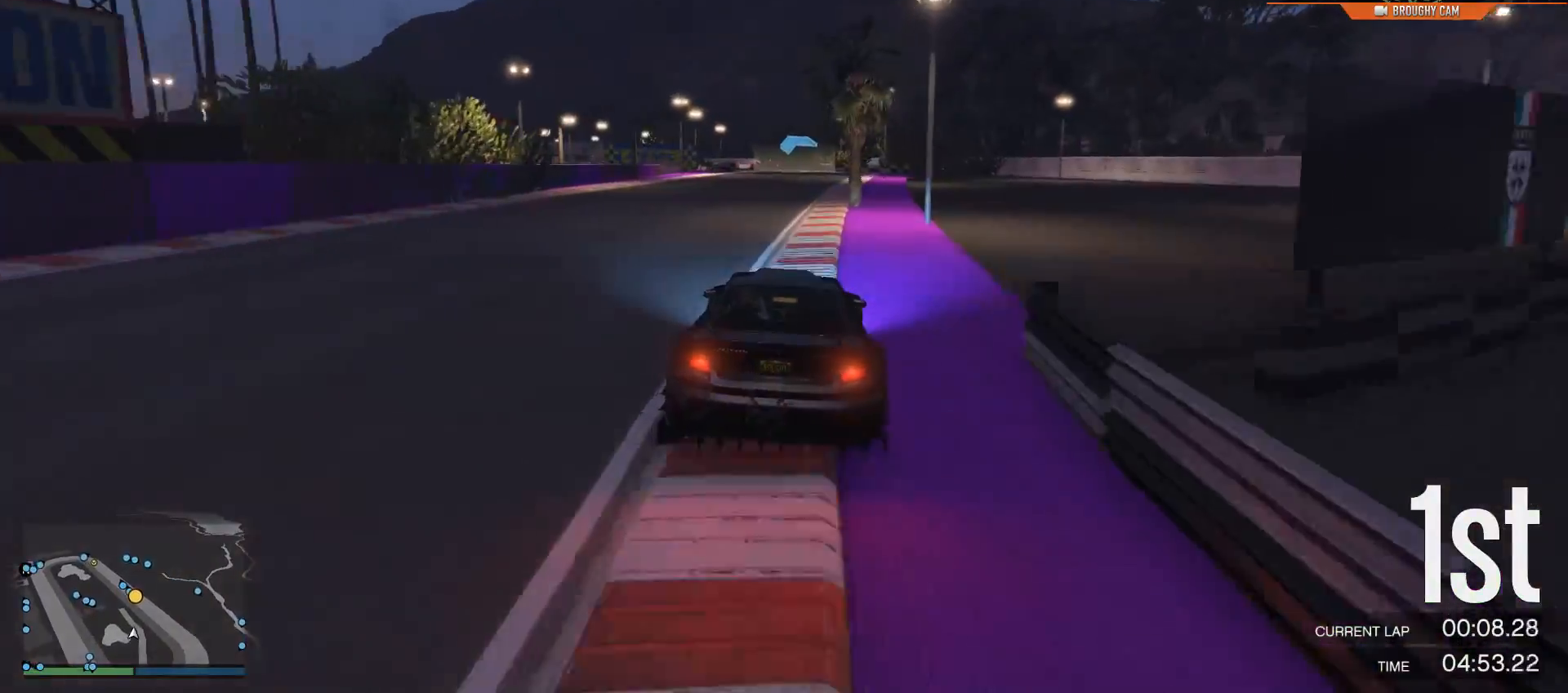
{"buttons": ["R2"], "left_stick": "center", "right_stick": "center", "events": [[50, "left_stick", "center"], [251, "left_stick", "right"], [434, "left_stick", "center"]]}
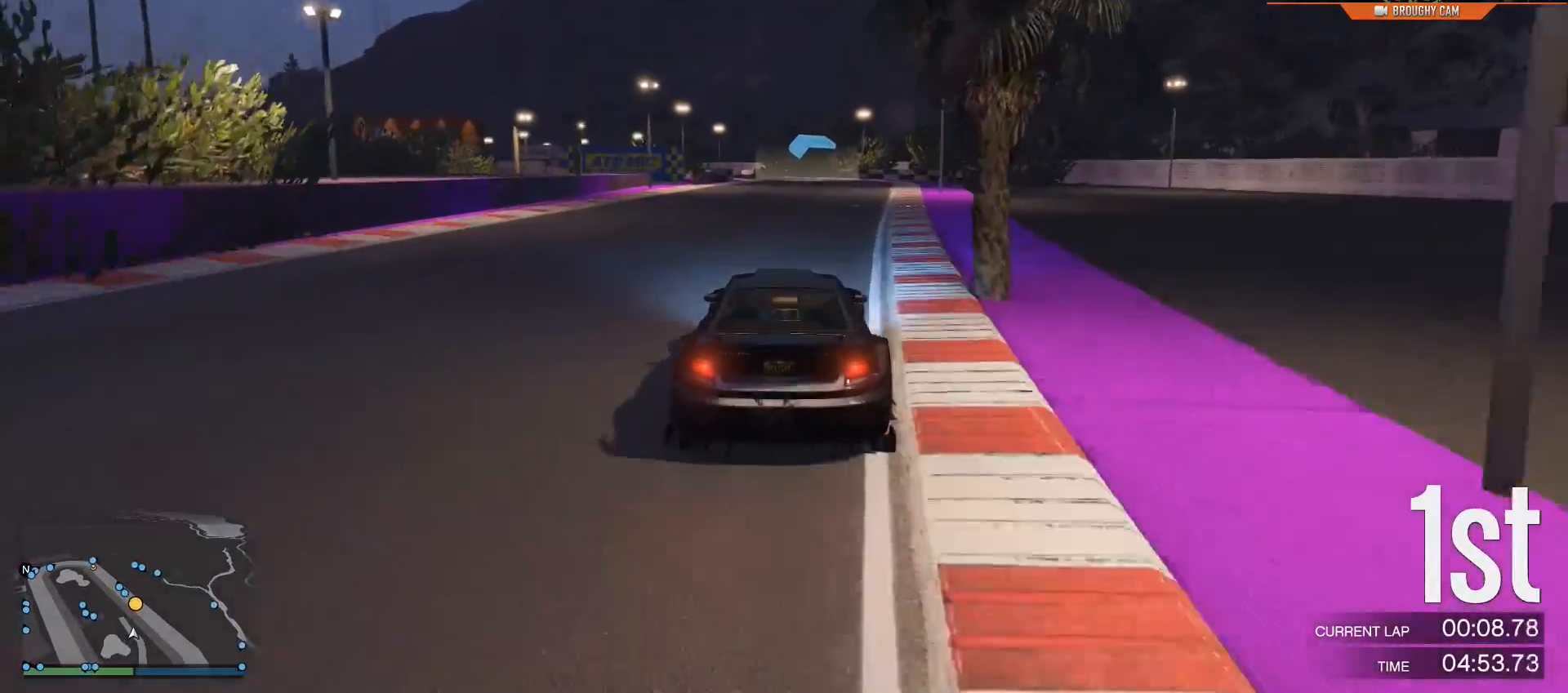
{"buttons": ["R2"], "left_stick": "center", "right_stick": "center", "events": [[100, "left_stick", "right"], [233, "left_stick", "center"], [367, "left_stick", "up-left"], [500, "left_stick", "center"]]}
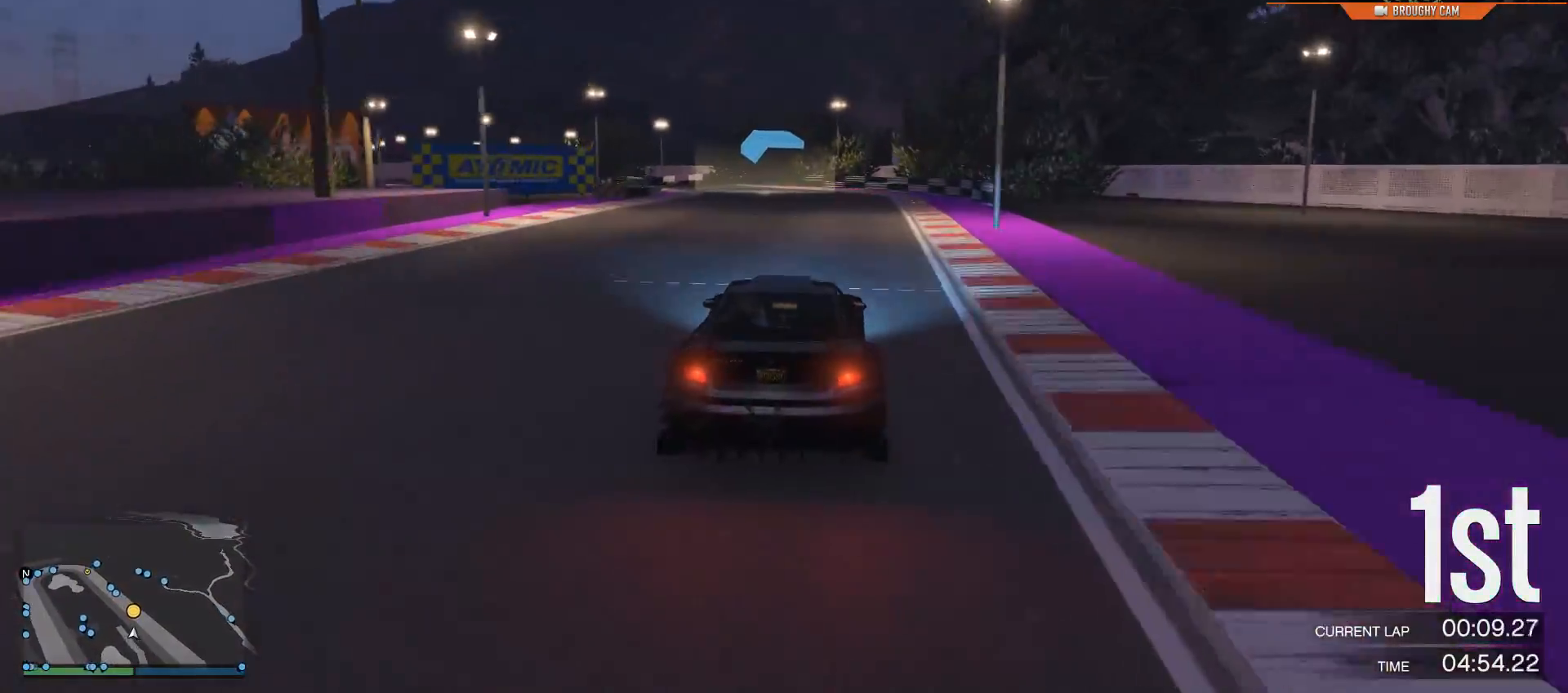
{"buttons": ["R2"], "left_stick": "center", "right_stick": "center", "events": [[234, "left_stick", "up-left"], [401, "left_stick", "center"]]}
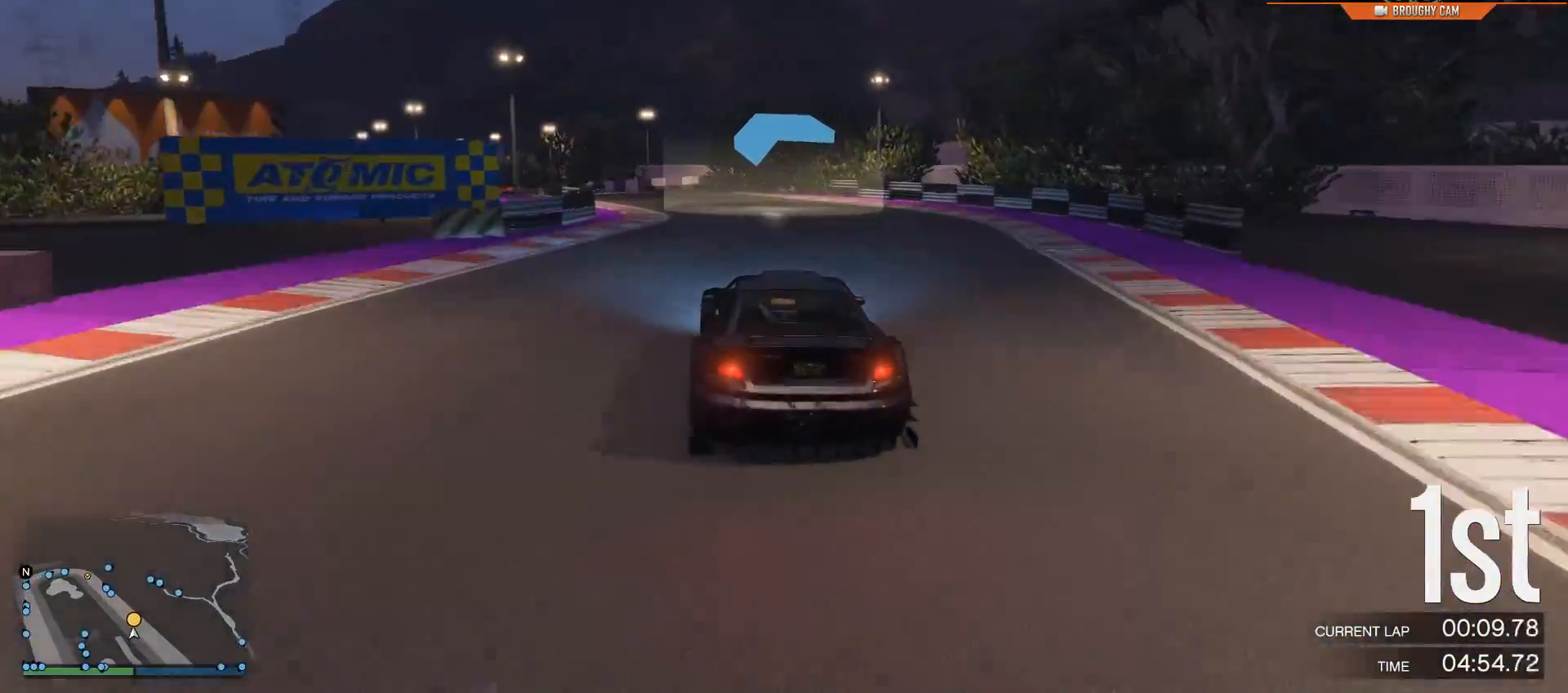
{"buttons": ["R2"], "left_stick": "center", "right_stick": "center", "events": [[67, "left_stick", "up-left"], [233, "left_stick", "center"], [334, "left_stick", "up-left"], [484, "left_stick", "center"]]}
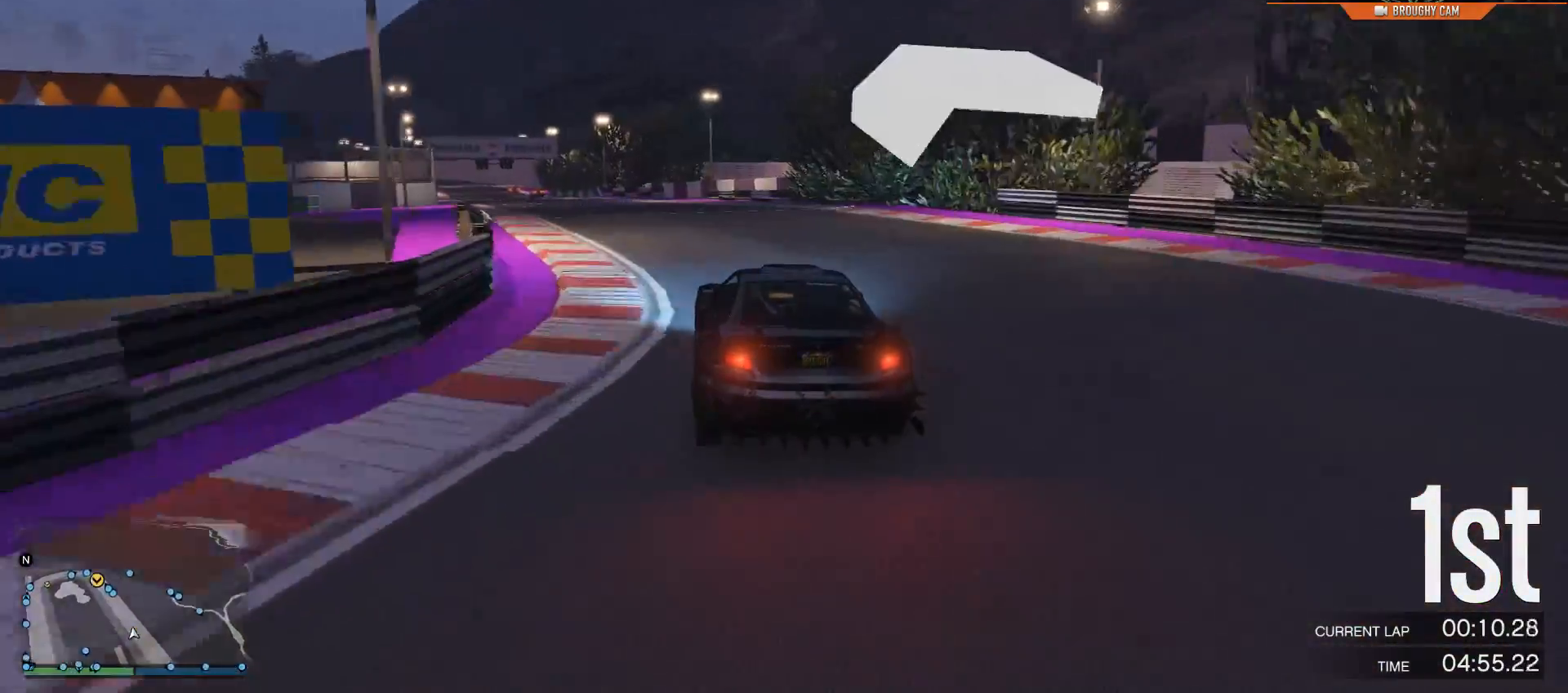
{"buttons": ["R2"], "left_stick": "up-left", "right_stick": "center", "events": [[151, "left_stick", "up-left"], [284, "left_stick", "center"], [484, "left_stick", "up-left"]]}
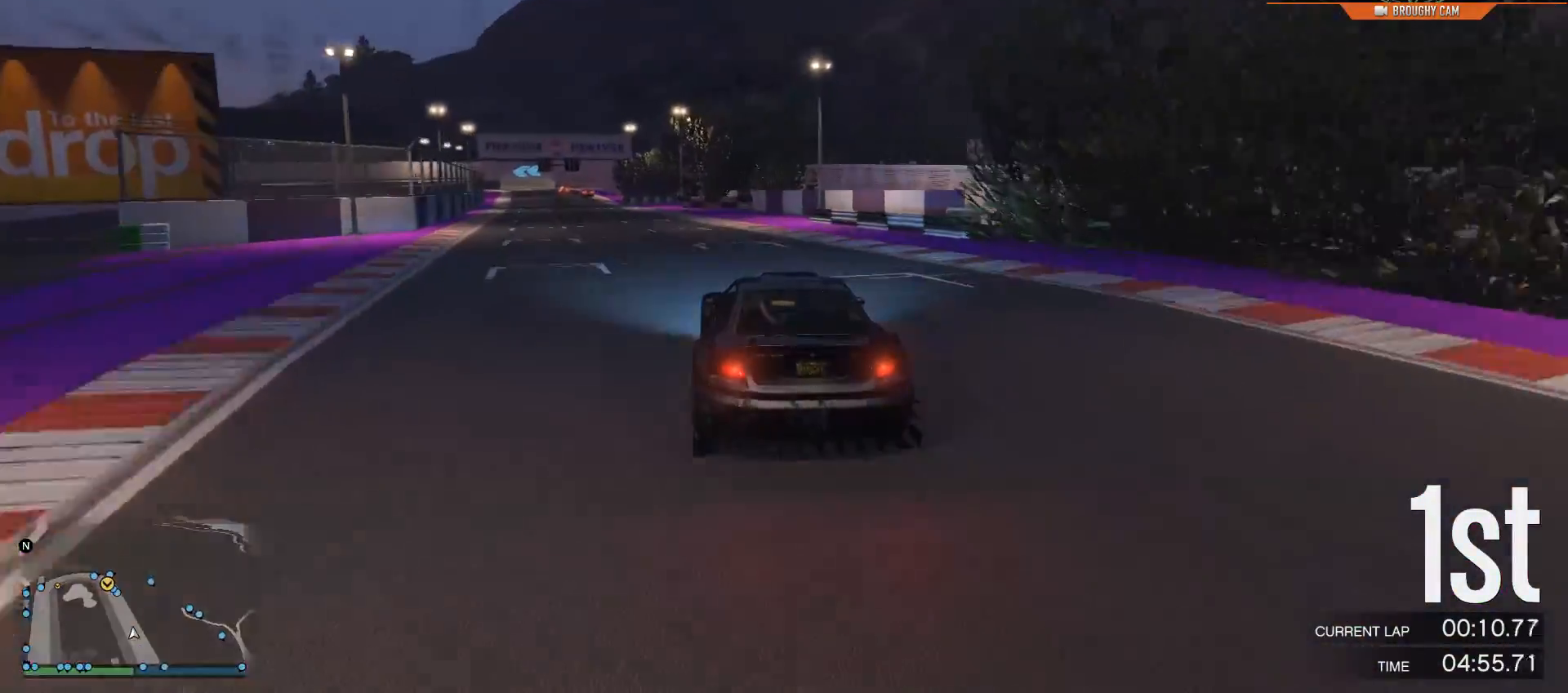
{"buttons": ["R2"], "left_stick": "up-left", "right_stick": "center", "events": [[117, "left_stick", "center"], [417, "left_stick", "up-left"]]}
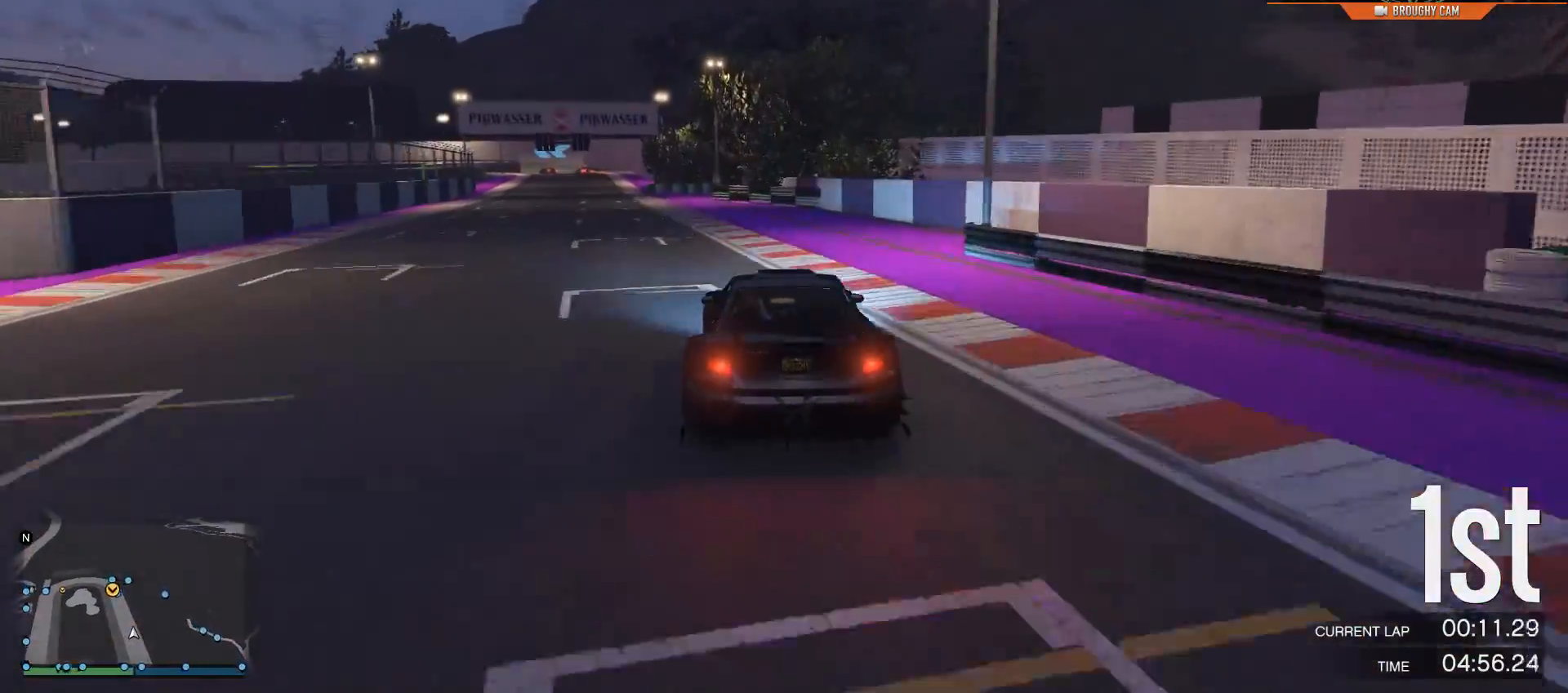
{"buttons": ["R2"], "left_stick": "up-left", "right_stick": "center", "events": [[284, "left_stick", "center"], [417, "left_stick", "up-left"]]}
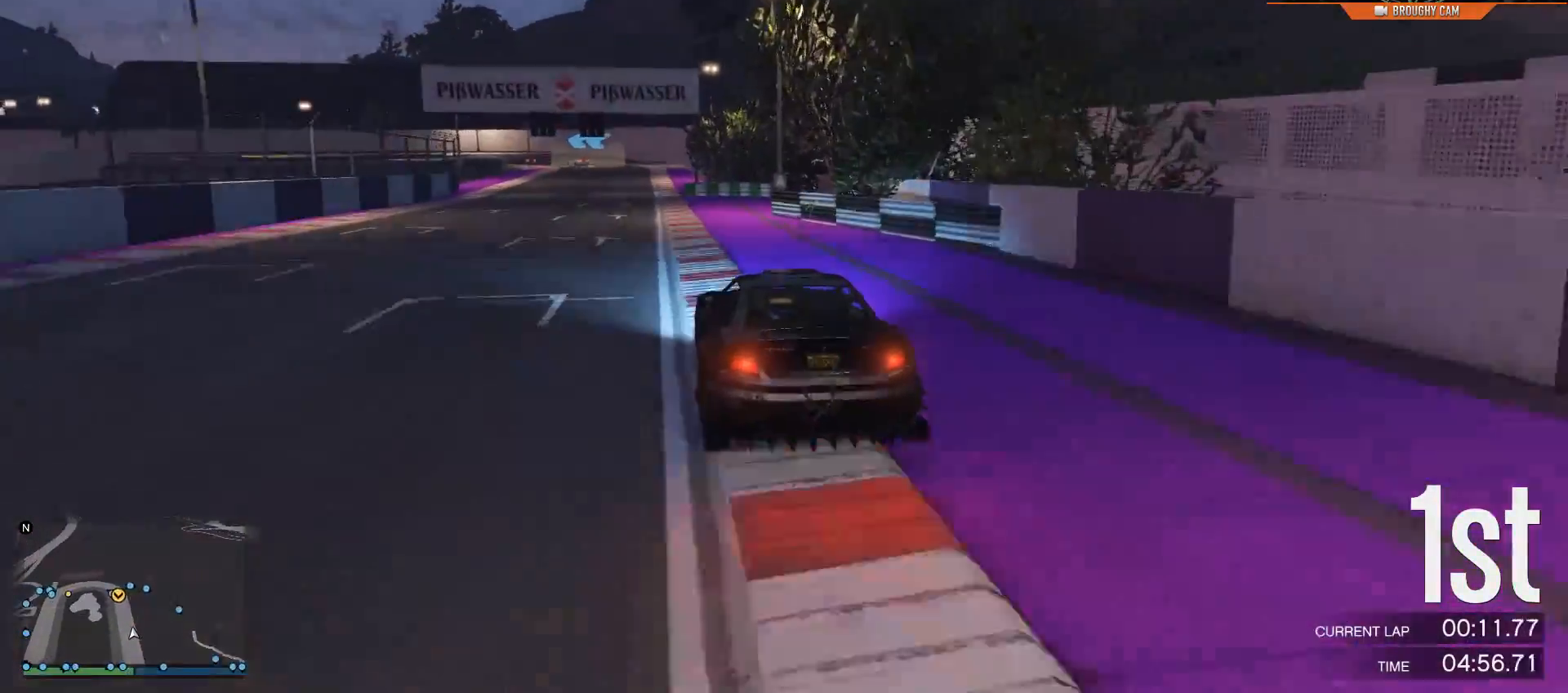
{"buttons": ["R2"], "left_stick": "center", "right_stick": "center", "events": [[33, "left_stick", "center"], [300, "left_stick", "left"], [434, "left_stick", "center"]]}
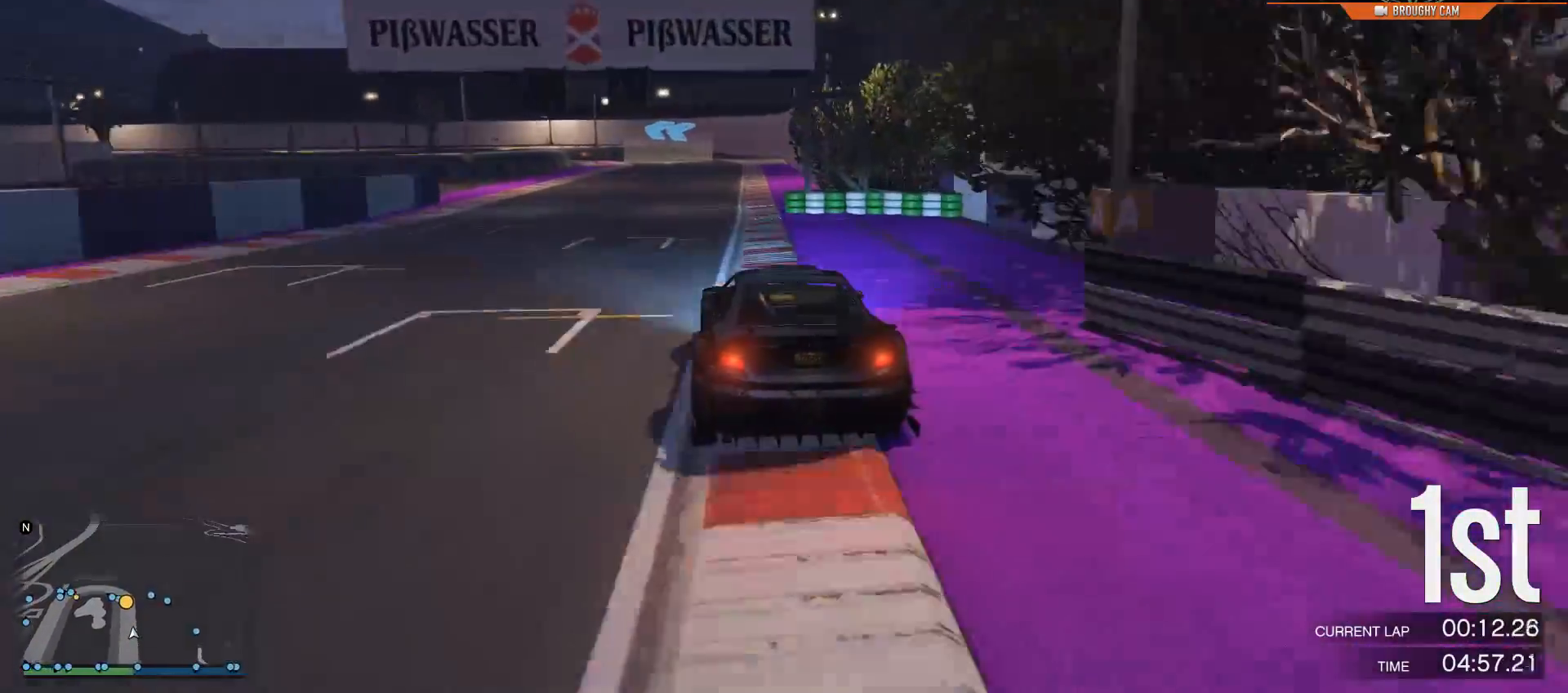
{"buttons": ["R2"], "left_stick": "center", "right_stick": "center", "events": [[34, "left_stick", "right"], [201, "left_stick", "center"]]}
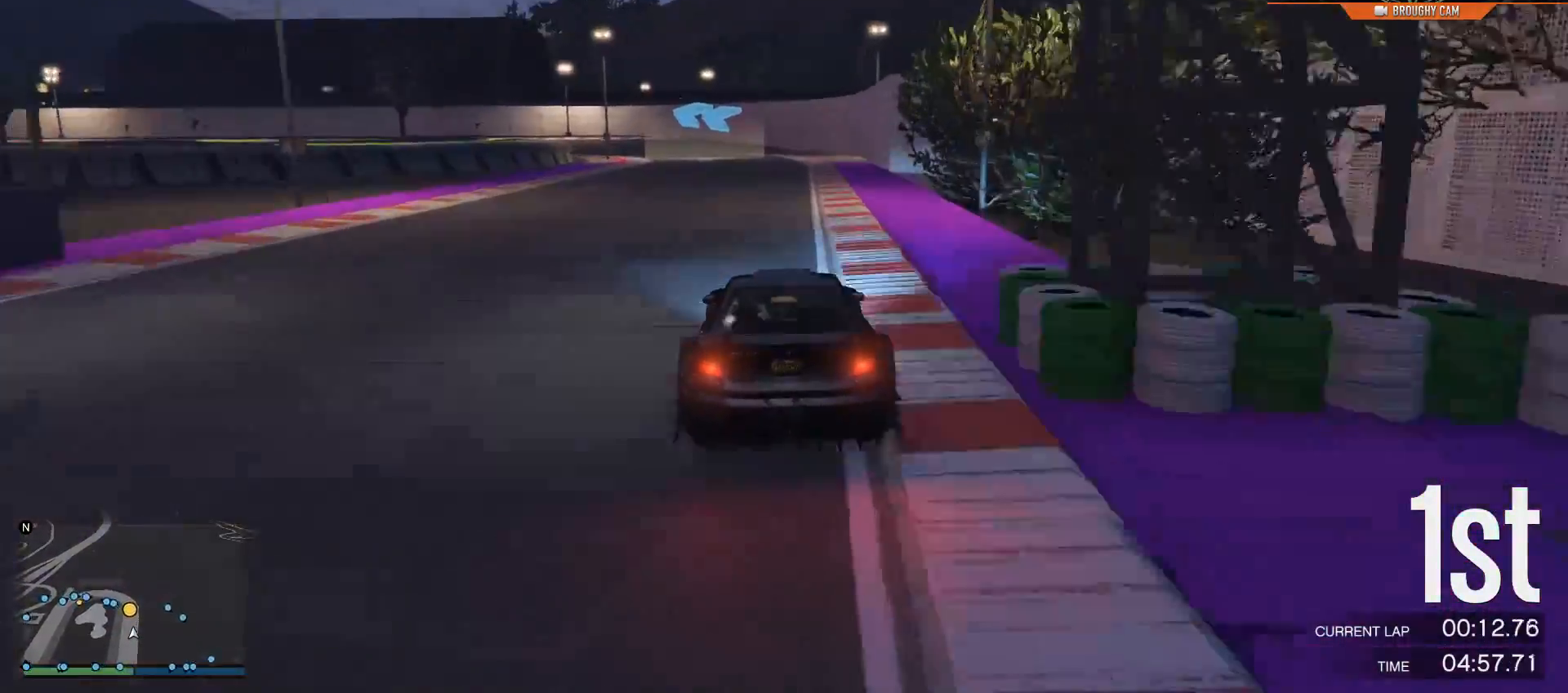
{"buttons": [], "left_stick": "left", "right_stick": "center", "events": [[233, "left_stick", "up-left"], [400, "left_stick", "center"], [417, "R2", "up"], [450, "left_stick", "left"]]}